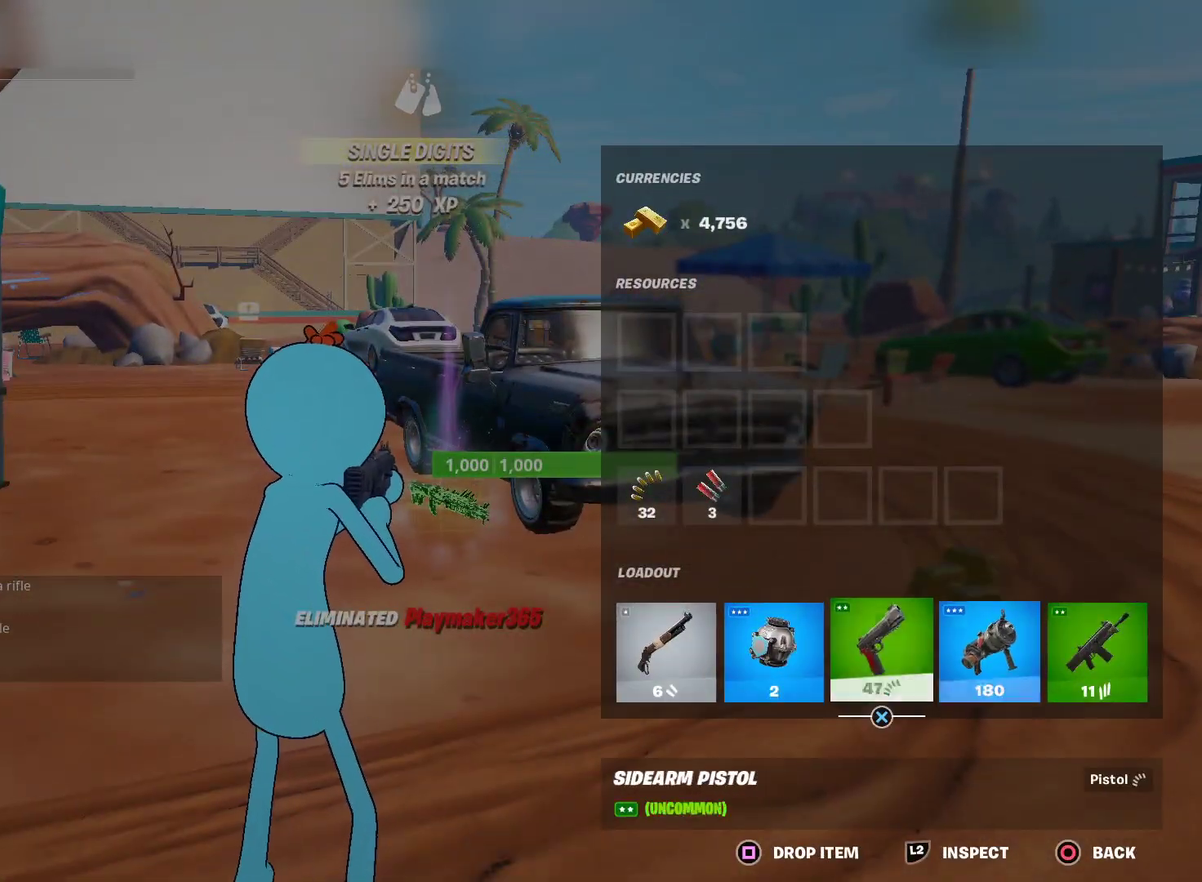
Gameplay with a controller (PlayStation layout); each line is a JSON object with the inputs held at the frame after it (dt_ms = milliseconds from this image to that frame). "button_events" lists button changes between this image and that frame as [ms after this image, input, new state], when the widget could be followed in between (sticks are given only as held states). Not read: L1 R1 TOUCHPAD.
{"dt_ms": 500, "buttons": [], "left_stick": "up-right", "right_stick": "down", "button_events": [[16, "DPAD_LEFT", "up"], [33, "CROSS", "down"], [100, "CROSS", "up"], [116, "DPAD_LEFT", "down"], [183, "CROSS", "down"], [200, "DPAD_LEFT", "up"], [266, "CIRCLE", "down"], [266, "CROSS", "up"], [367, "CIRCLE", "up"]]}
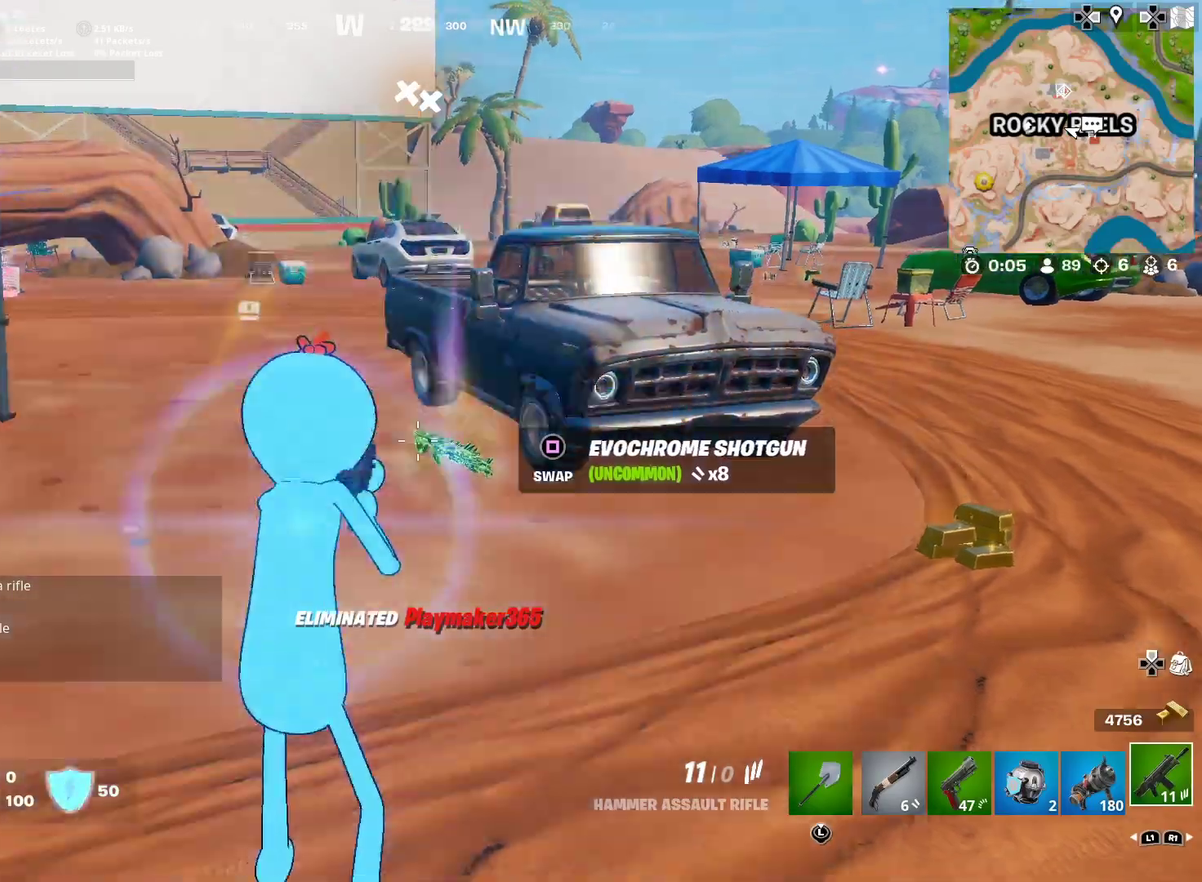
{"dt_ms": 501, "buttons": ["SQUARE"], "left_stick": "right", "right_stick": "center"}
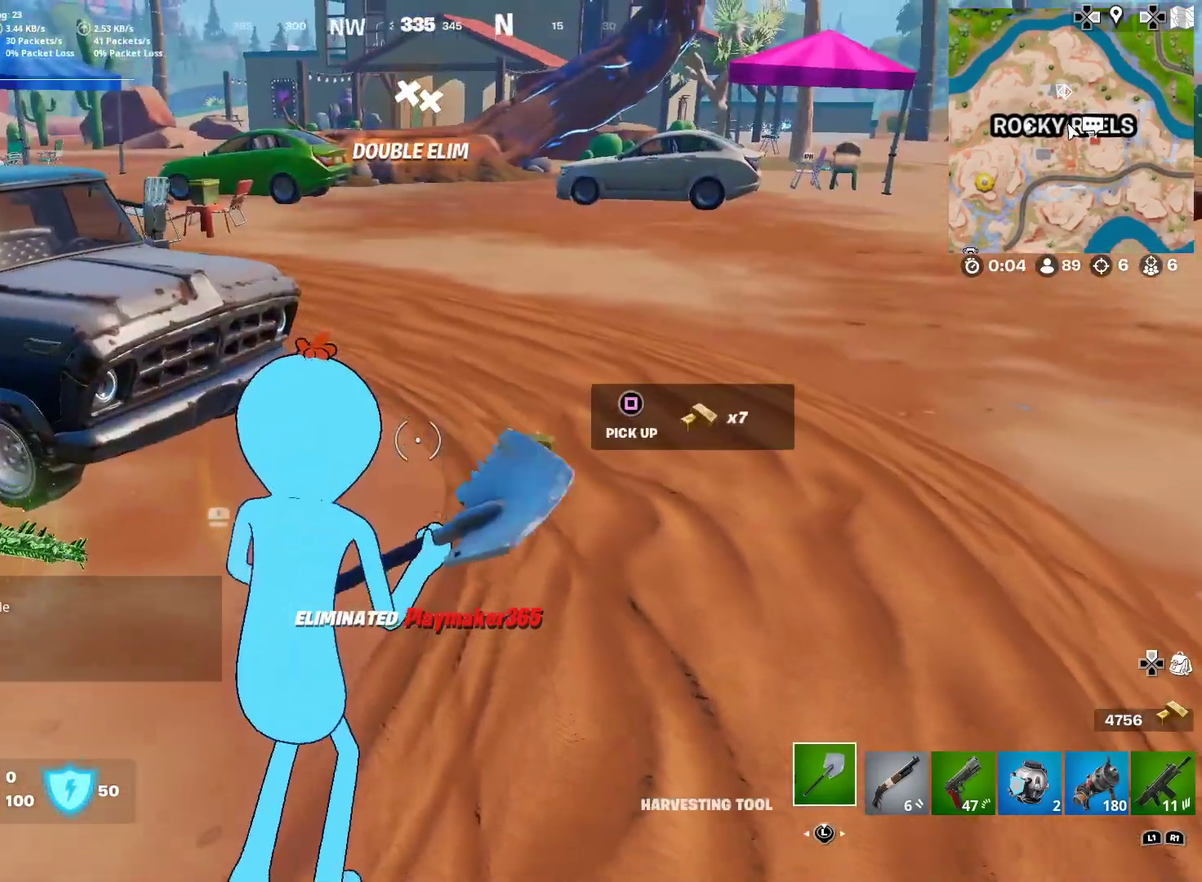
{"dt_ms": 500, "buttons": [], "left_stick": "down", "right_stick": "center"}
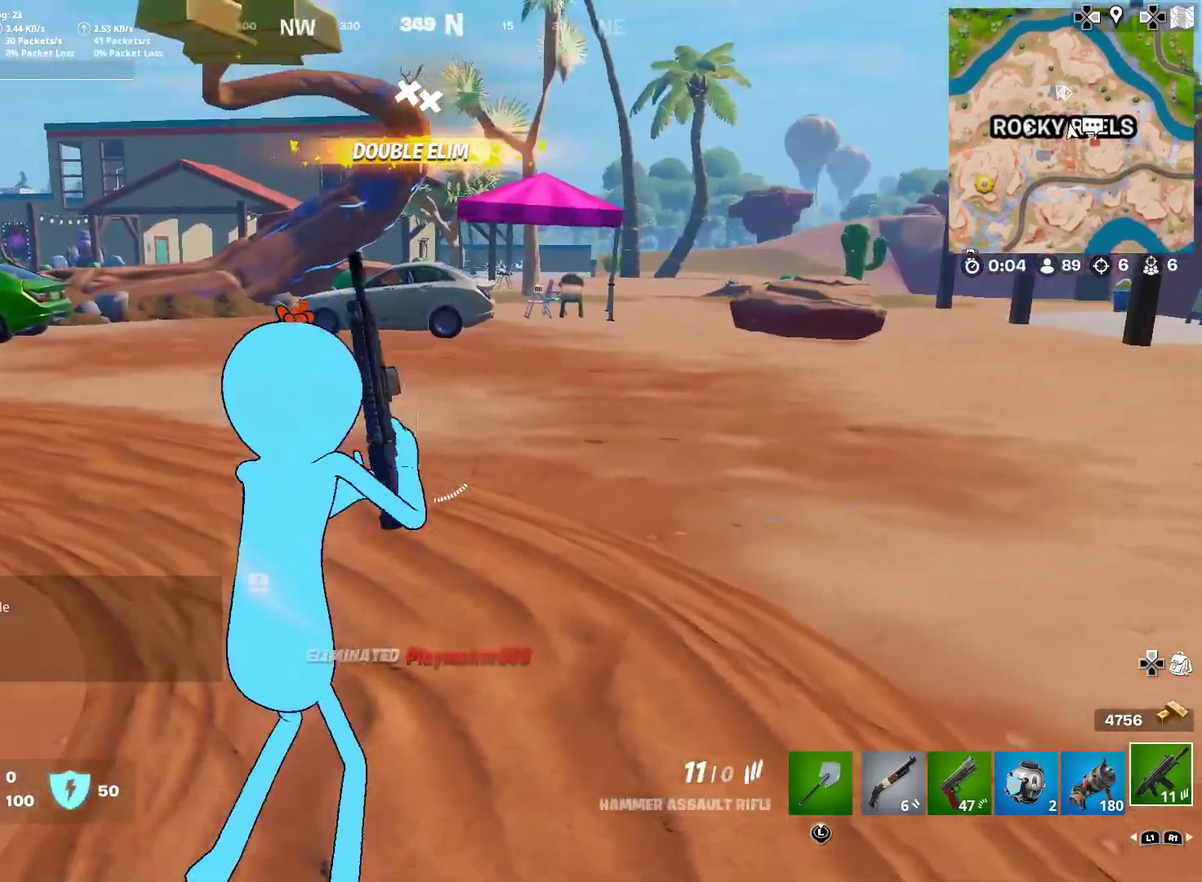
{"dt_ms": 400, "buttons": [], "left_stick": "left", "right_stick": "center", "button_events": []}
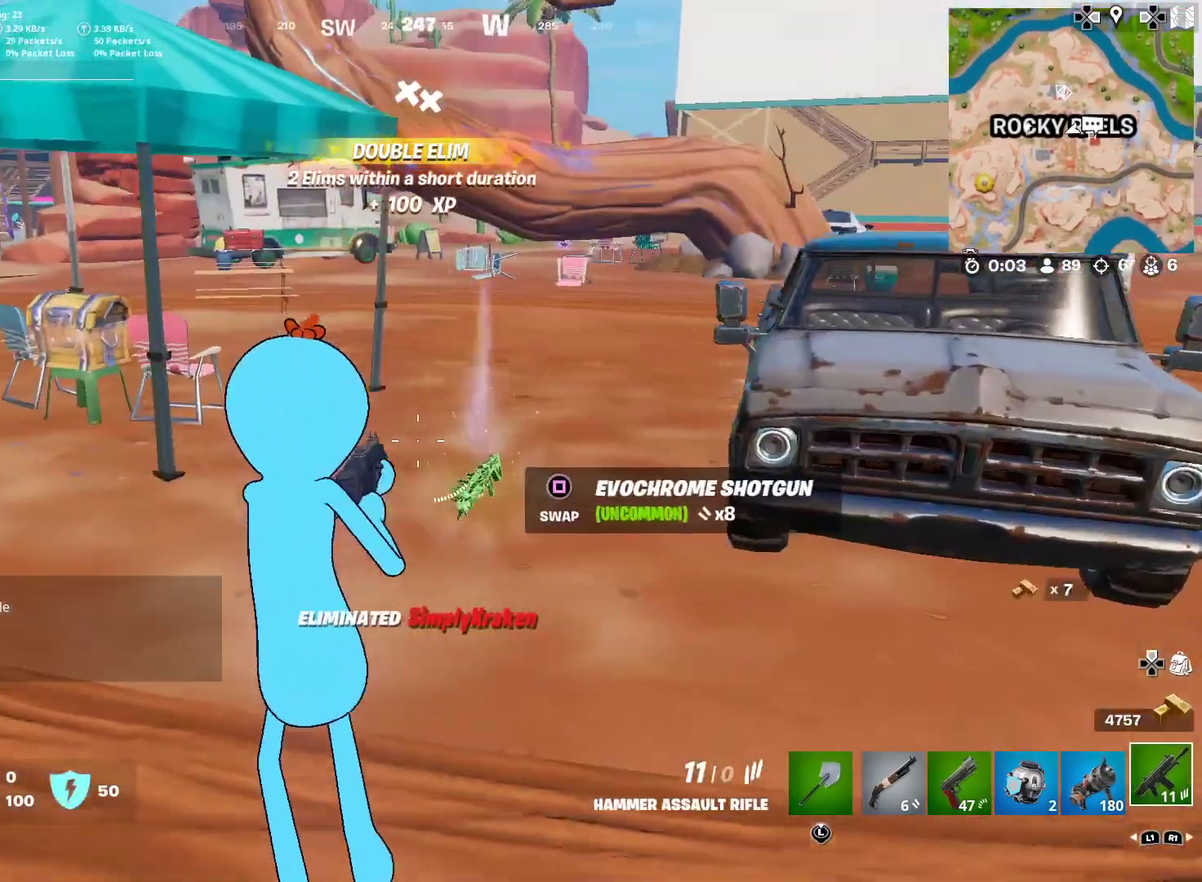
{"dt_ms": 601, "buttons": [], "left_stick": "left", "right_stick": "center", "button_events": []}
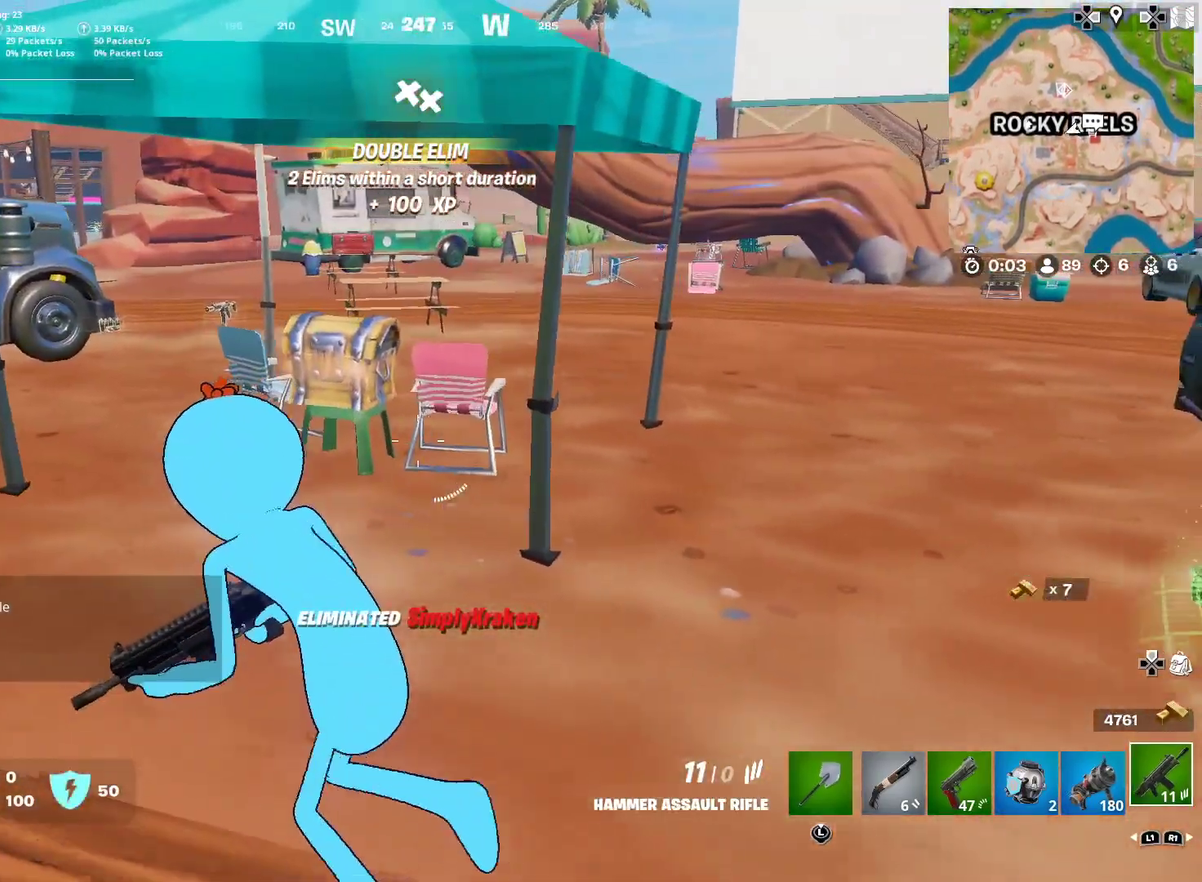
{"dt_ms": 300, "buttons": [], "left_stick": "up-right", "right_stick": "center", "button_events": []}
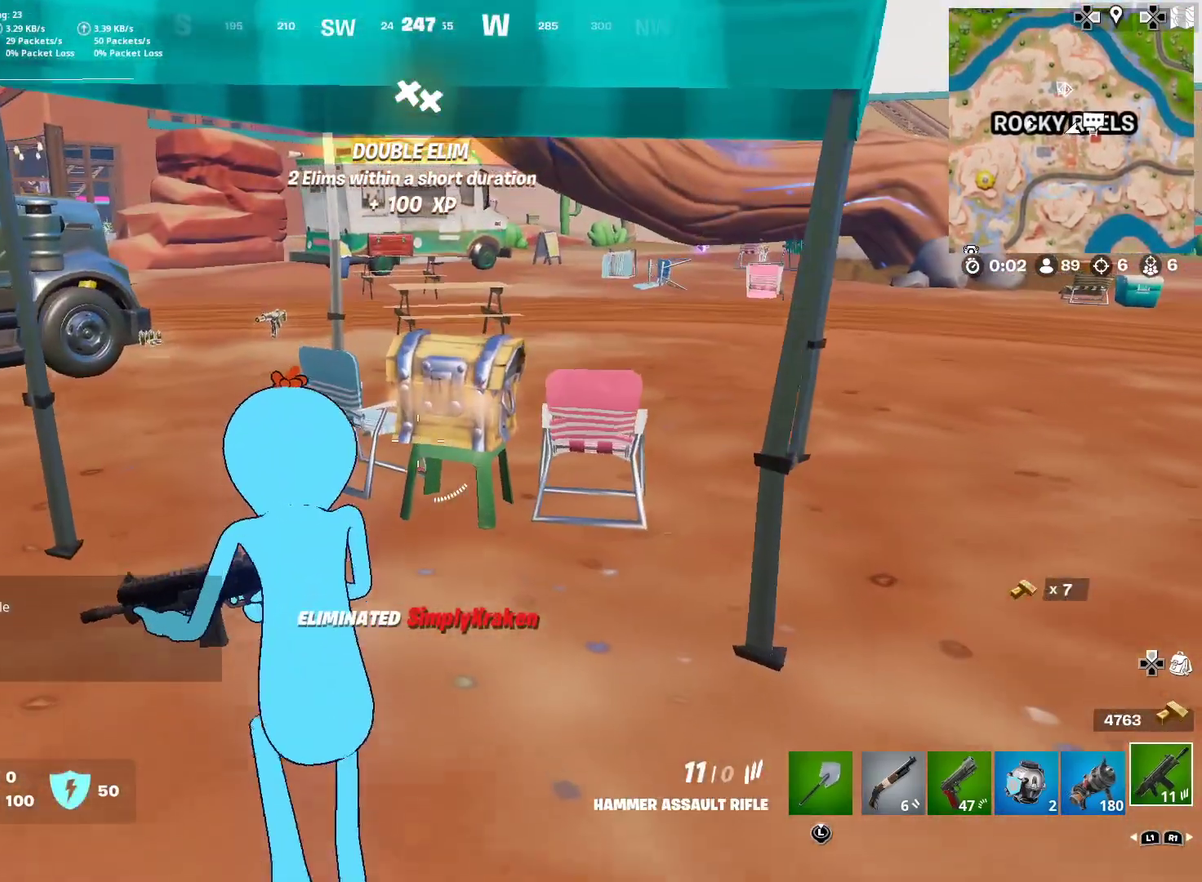
{"dt_ms": 701, "buttons": ["SQUARE"], "left_stick": "up", "right_stick": "center", "button_events": [[117, "SQUARE", "down"], [217, "SQUARE", "up"], [301, "SQUARE", "down"], [384, "SQUARE", "up"], [451, "SQUARE", "down"]]}
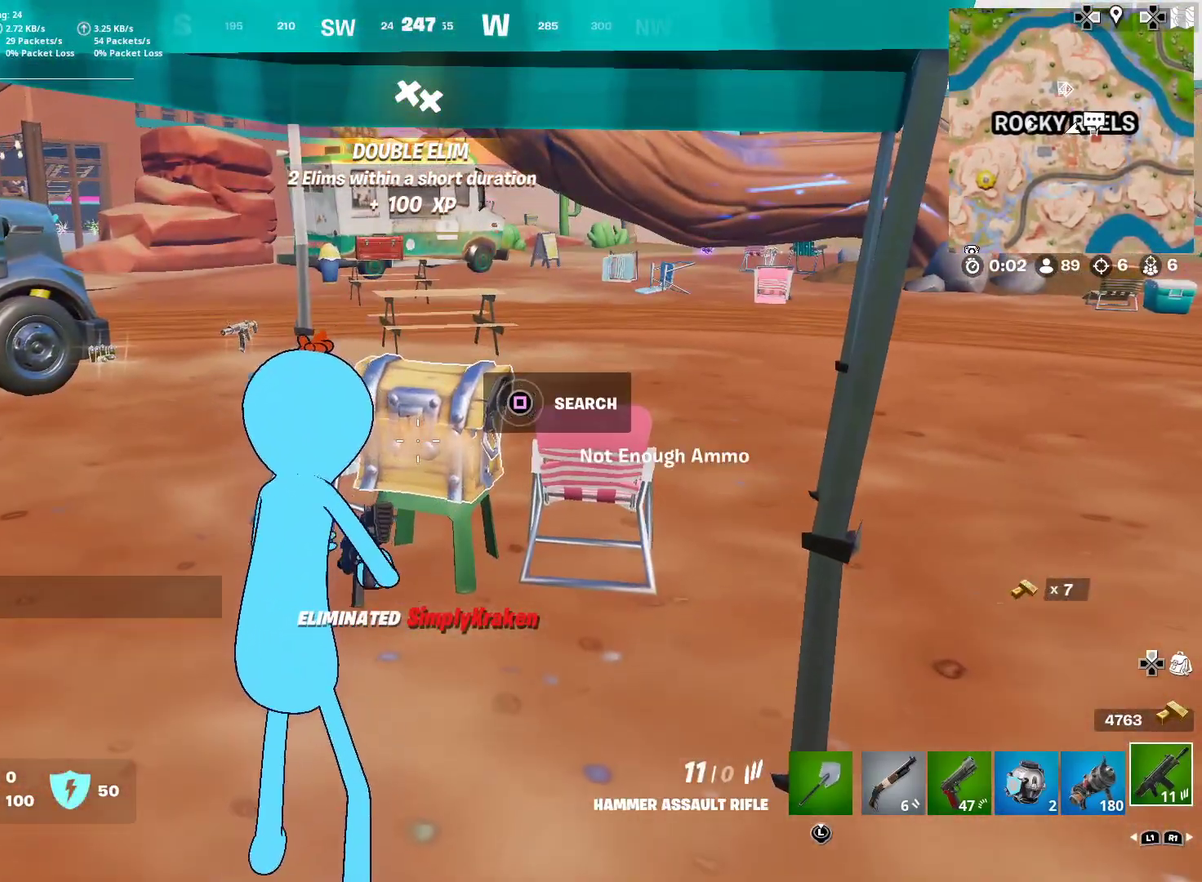
{"dt_ms": 400, "buttons": [], "left_stick": "down", "right_stick": "center"}
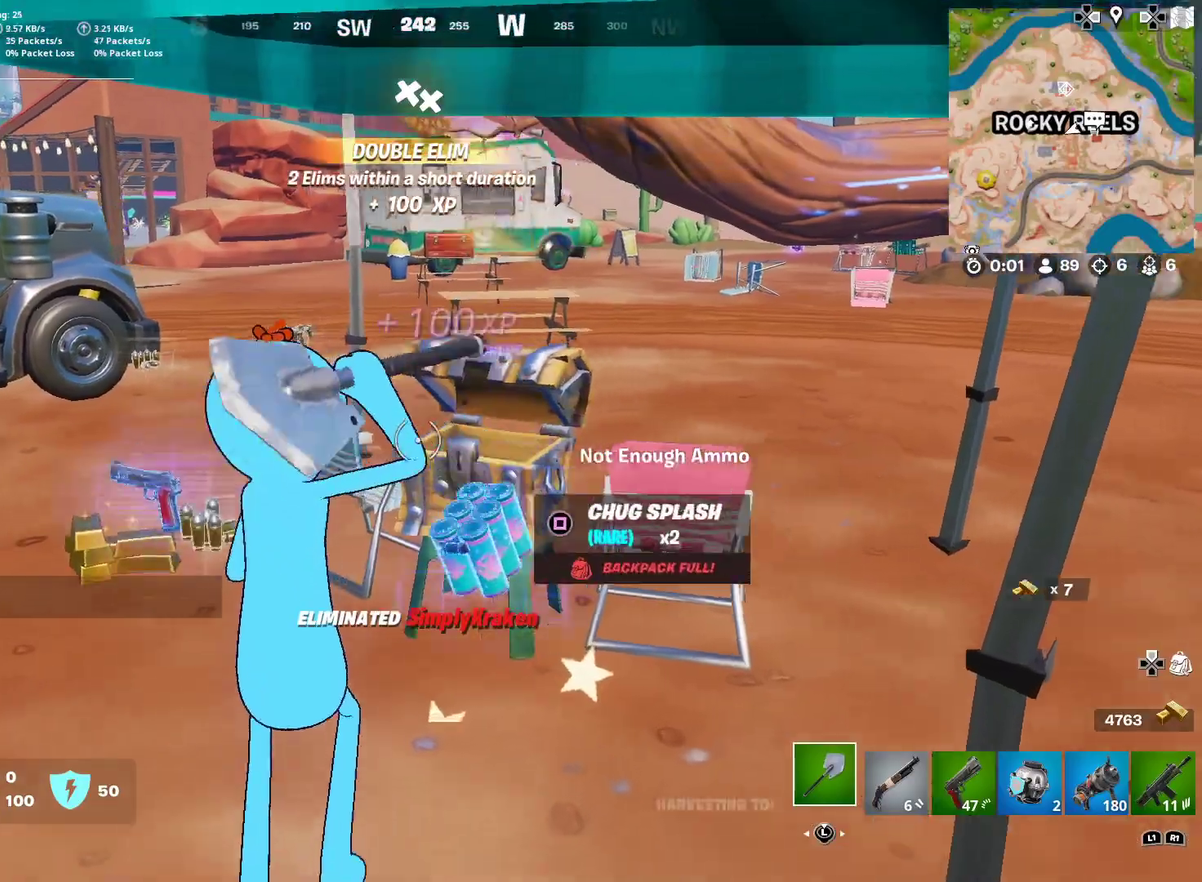
{"dt_ms": 601, "buttons": [], "left_stick": "right", "right_stick": "center"}
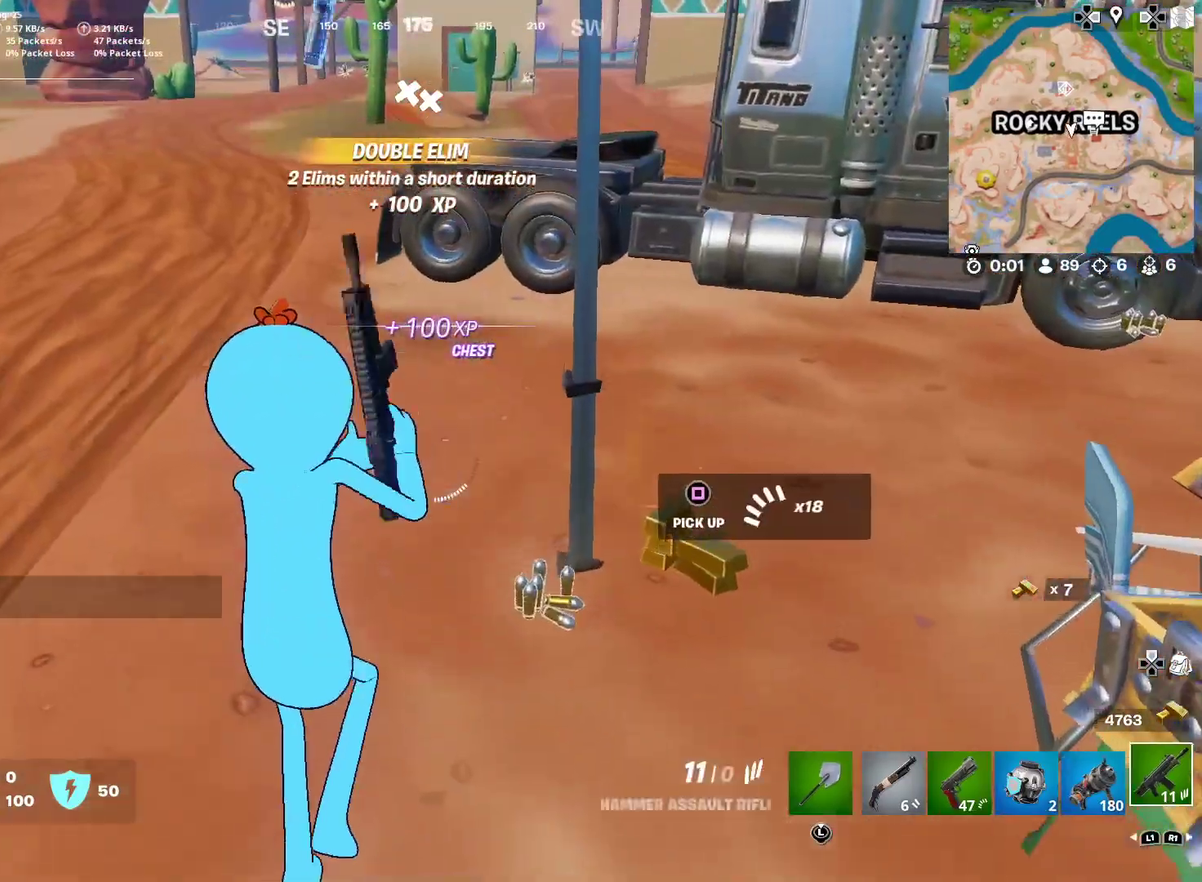
{"dt_ms": 300, "buttons": [], "left_stick": "right", "right_stick": "right", "button_events": []}
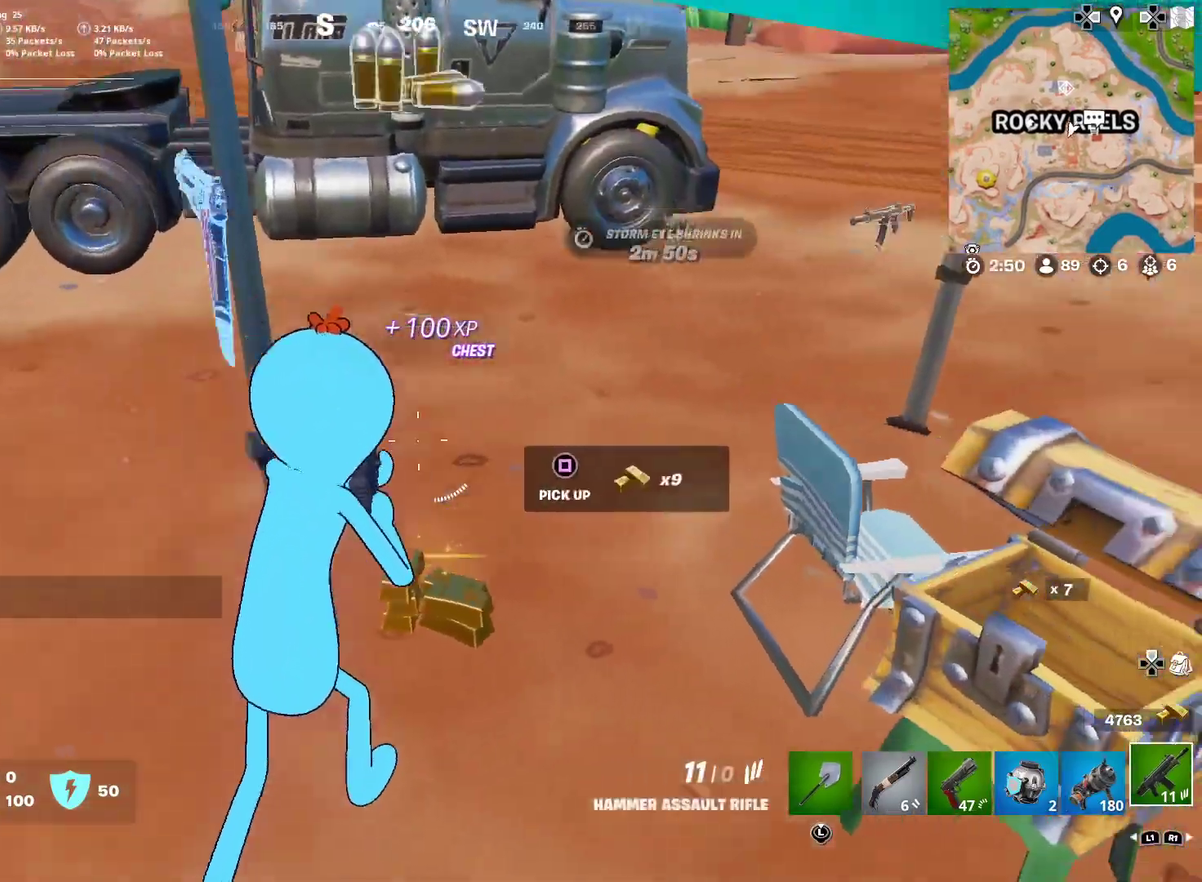
{"dt_ms": 684, "buttons": [], "left_stick": "right", "right_stick": "center"}
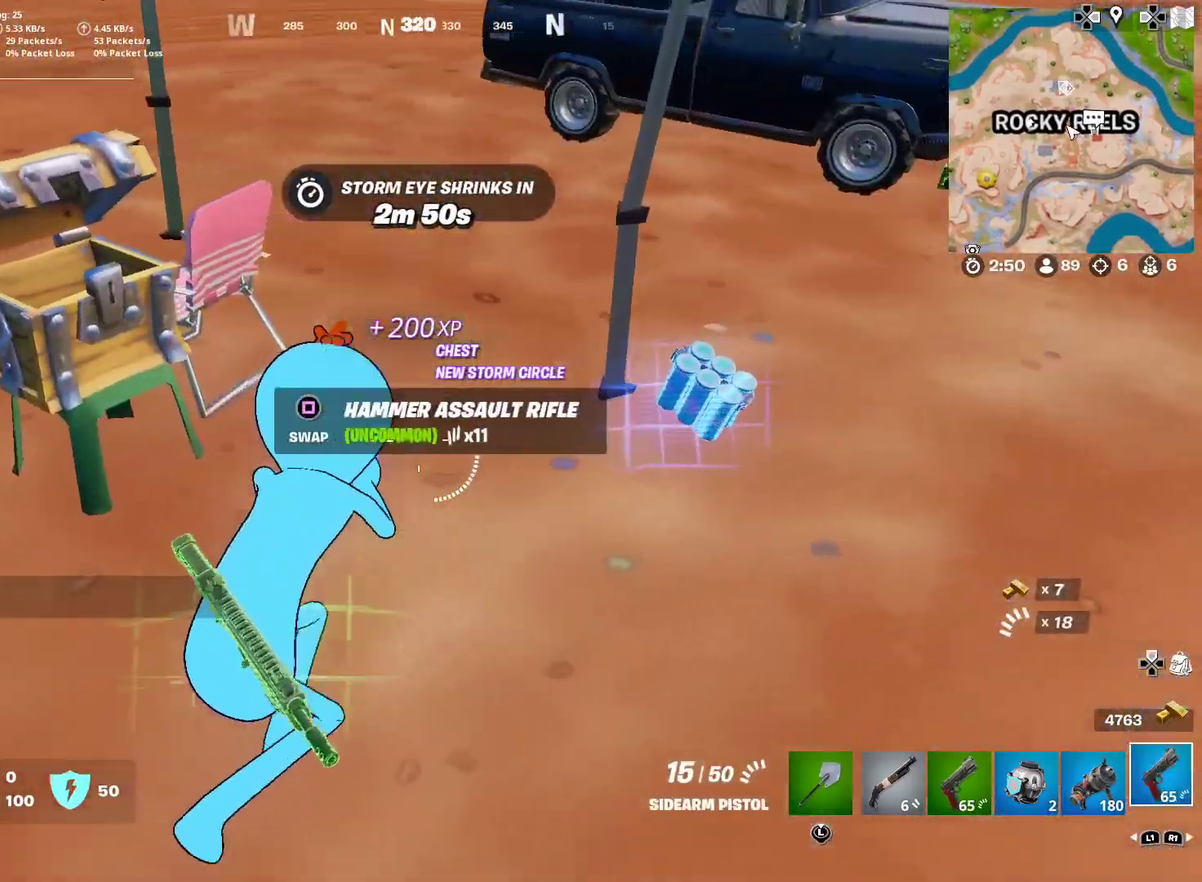
{"dt_ms": 301, "buttons": [], "left_stick": "down-right", "right_stick": "center", "button_events": [[34, "SQUARE", "down"], [151, "SQUARE", "up"]]}
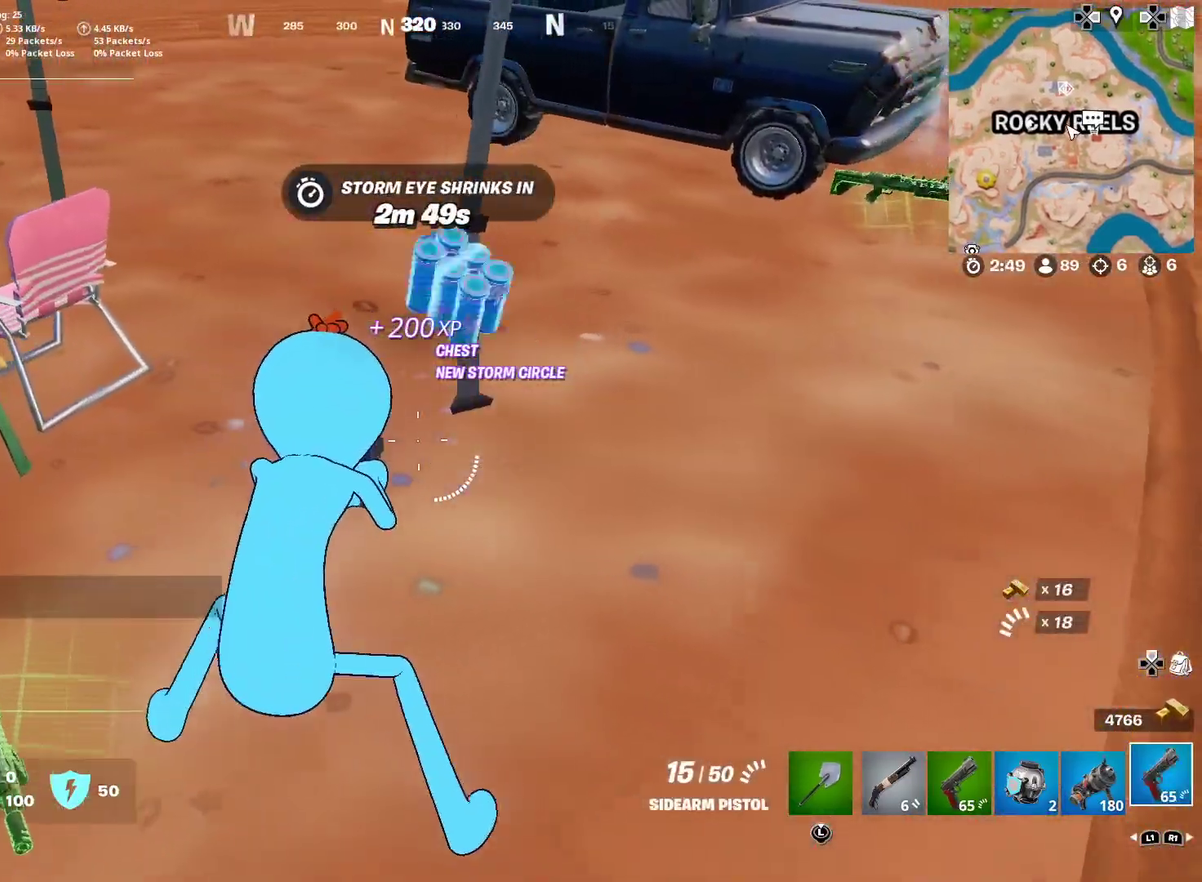
{"dt_ms": 901, "buttons": [], "left_stick": "down", "right_stick": "down-left", "button_events": [[16, "SQUARE", "down"], [100, "SQUARE", "up"], [800, "R2", "down"], [884, "R2", "up"]]}
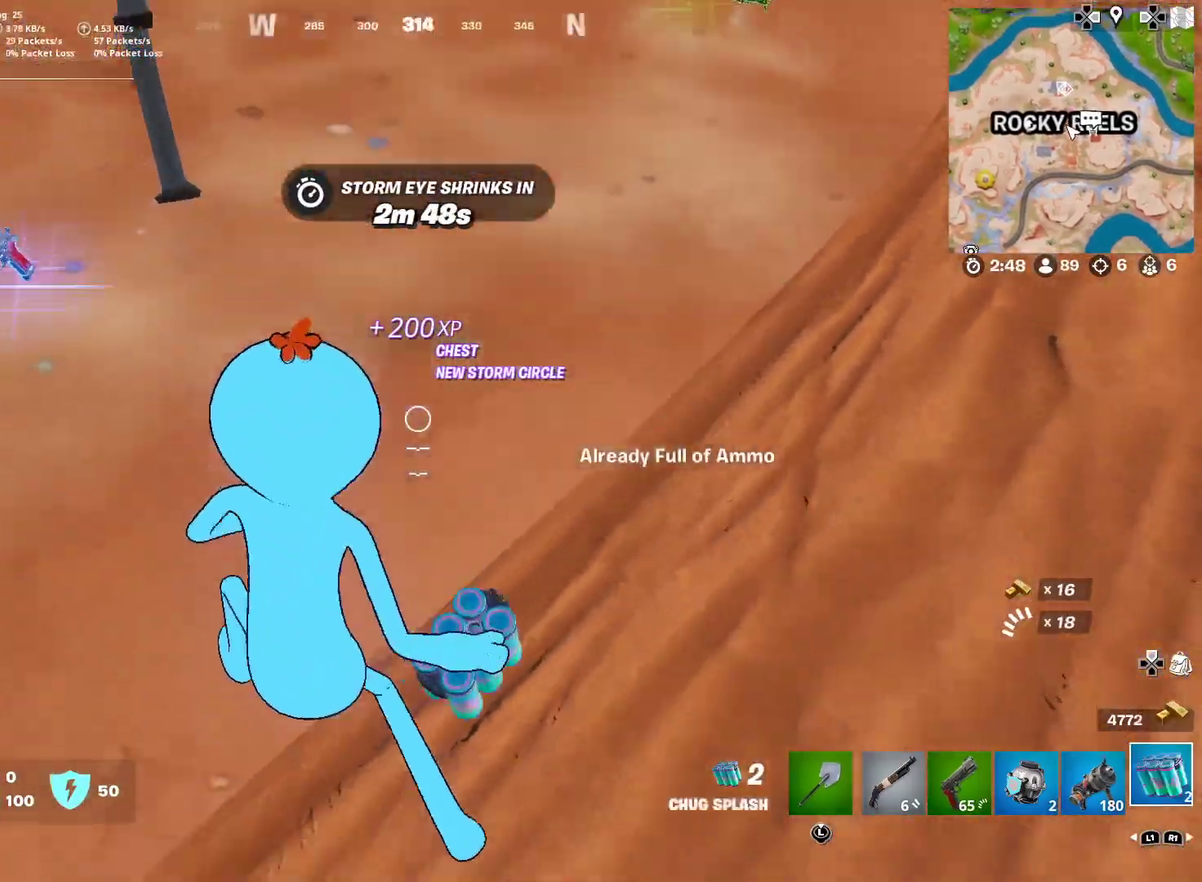
{"dt_ms": 300, "buttons": ["R2"], "left_stick": "down-left", "right_stick": "center", "button_events": [[100, "R2", "down"], [183, "R2", "up"], [300, "R2", "down"]]}
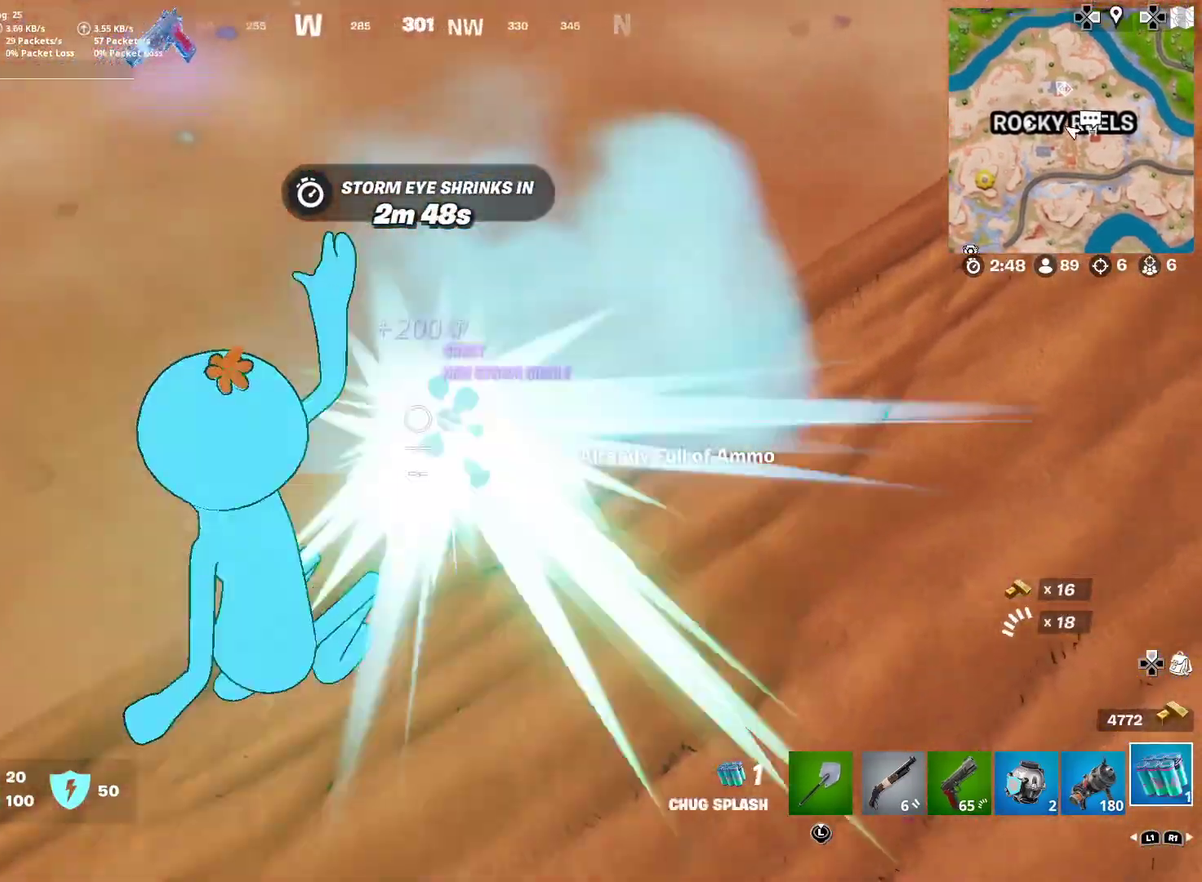
{"dt_ms": 600, "buttons": ["R2"], "left_stick": "center", "right_stick": "center", "button_events": [[83, "R2", "up"], [183, "R2", "down"], [284, "R2", "up"], [384, "R2", "down"], [467, "R2", "up"], [550, "R2", "down"]]}
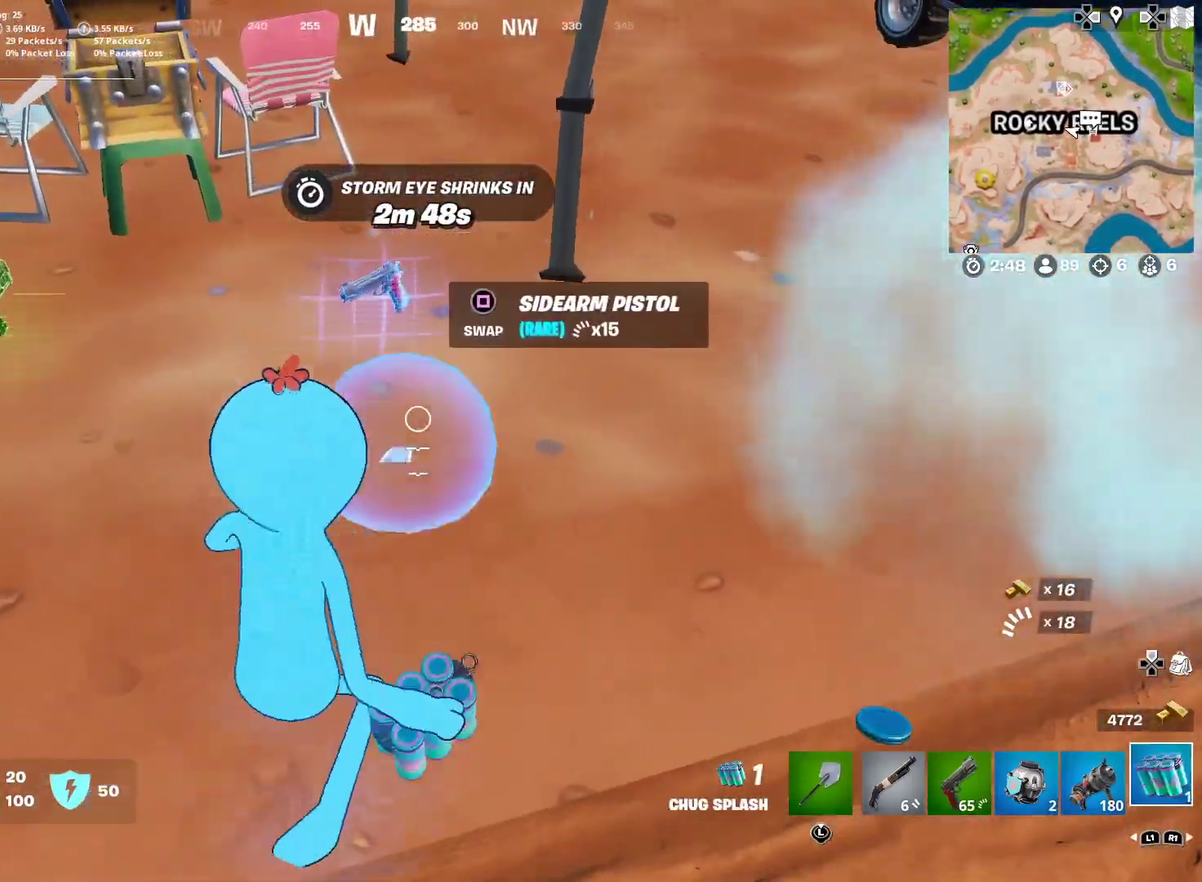
{"dt_ms": 401, "buttons": [], "left_stick": "center", "right_stick": "center", "button_events": [[34, "R2", "up"], [117, "R2", "down"], [217, "R2", "up"]]}